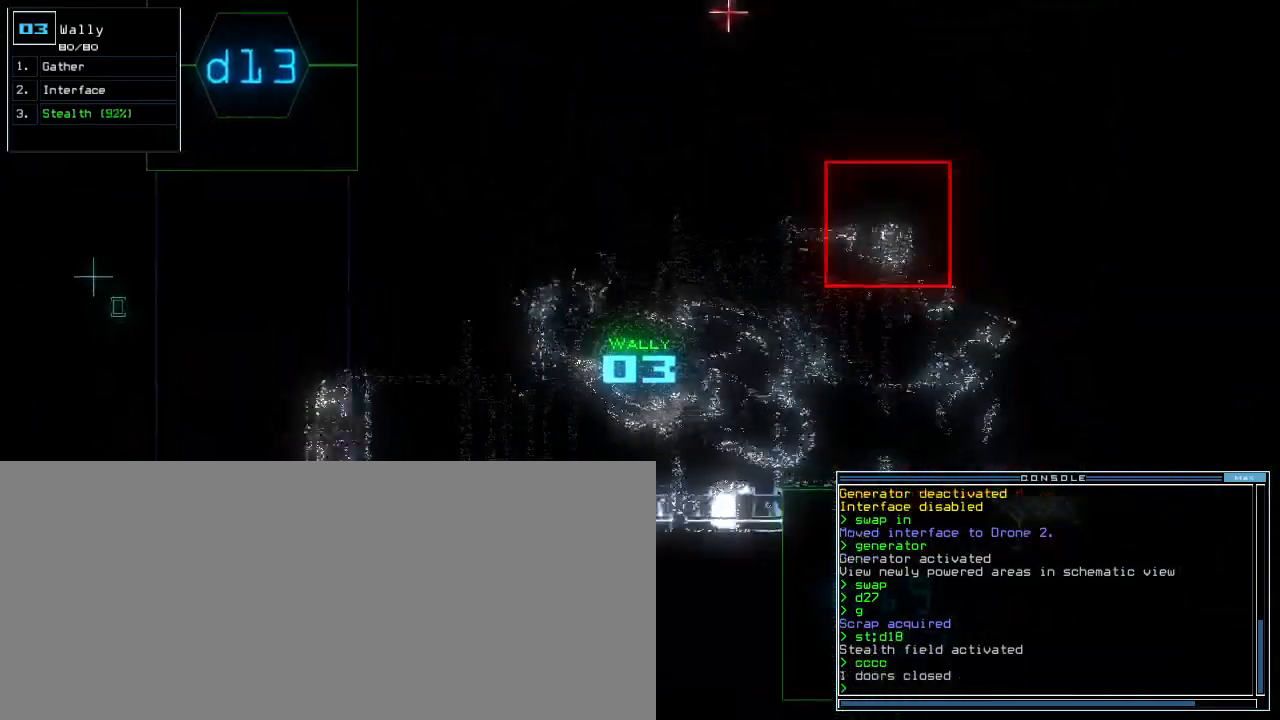
Gameplay with keyboard; each line is a JSON object with the keys held at the frame after it. "events" lists presses ("down") and releases ("up") of ".", "0", "1", "2", "3", "4", "5", "6", "7", "8", "9", "a", "b", "backspace", "c", "caps_lock", "comma", "ctrl_l", "ctrl_r", "d", "down", "e", "equals", "escape", "f", "f5", "g", "h", "i", "j", "k", "l", "left", "m", "minus", "n", "o", "p", "q", "quote", "r", "return", "right", "s", "semicolon", "shift_l", "shift_r", "space", "t", "tab", "tilde", "u", "up", "v", "w", "x", "y" and "z" between this image and that frame as [ms after this image, input, new state], when the widget could be followed in between. No other keys are recorded. Mouse input is not recorded. Not read: other_keys.
{"keys": ["up"], "events": [[317, "left", "up"]]}
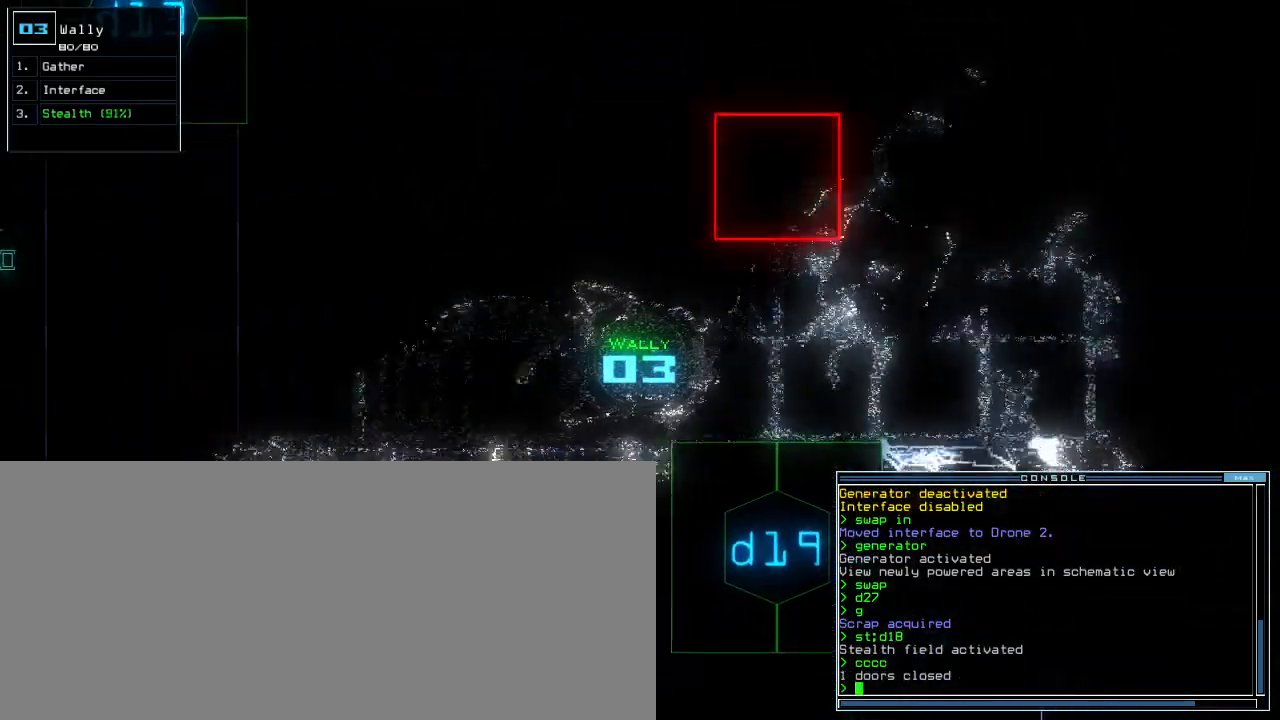
{"keys": [], "events": [[167, "right", "down"], [367, "right", "up"], [383, "d", "down"], [383, "up", "up"], [450, "d", "up"]]}
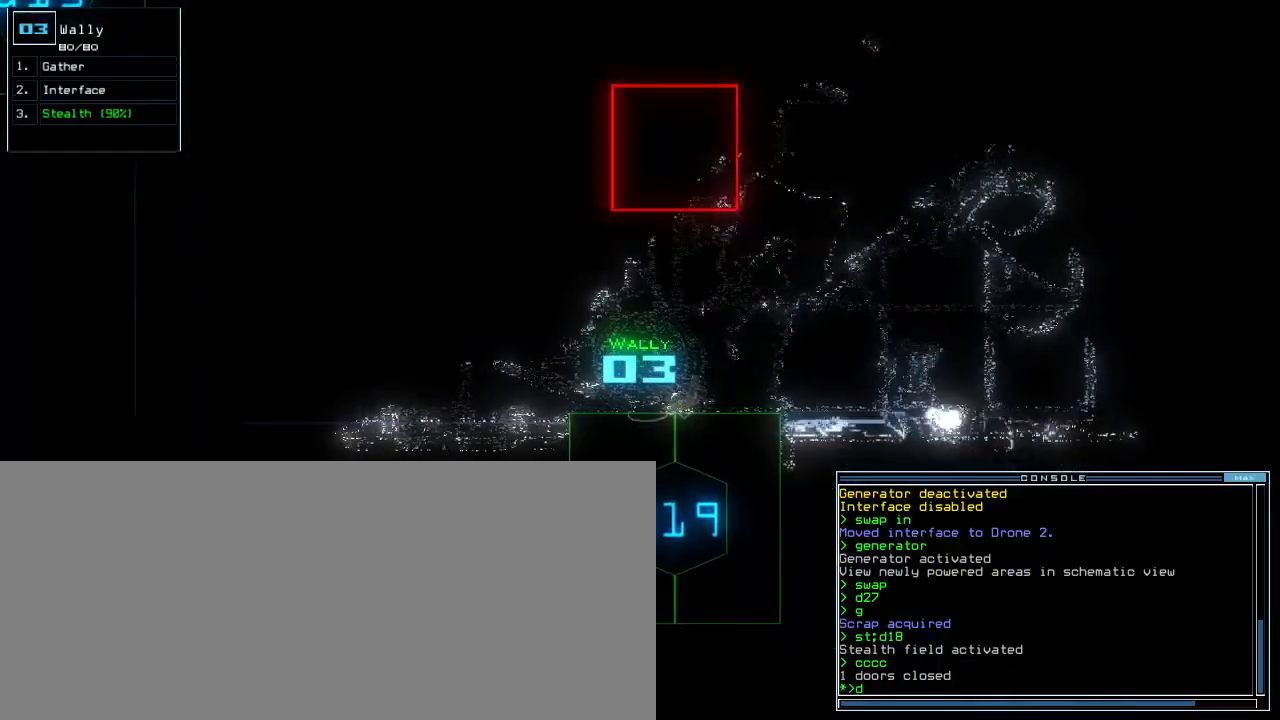
{"keys": [], "events": [[67, "1", "down"], [150, "1", "up"], [200, "9", "down"], [233, "9", "up"]]}
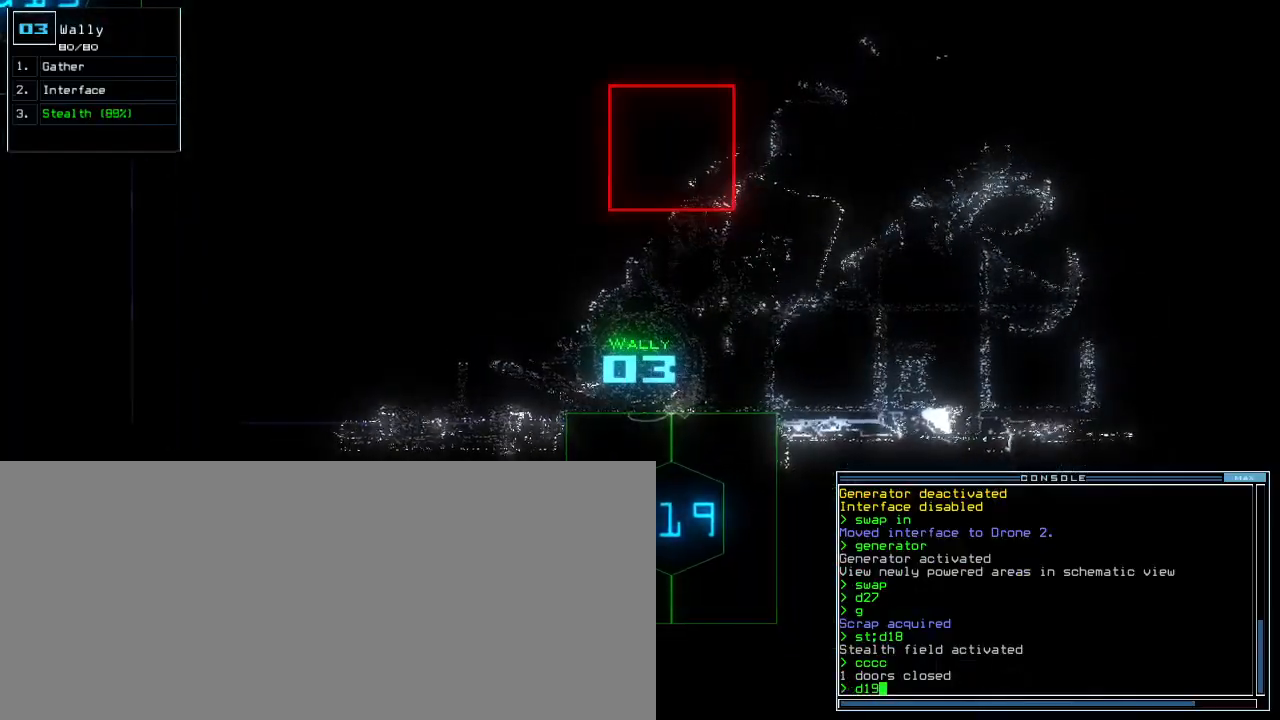
{"keys": ["right", "up"], "events": [[100, "return", "down"], [167, "return", "up"], [300, "up", "down"], [367, "right", "down"]]}
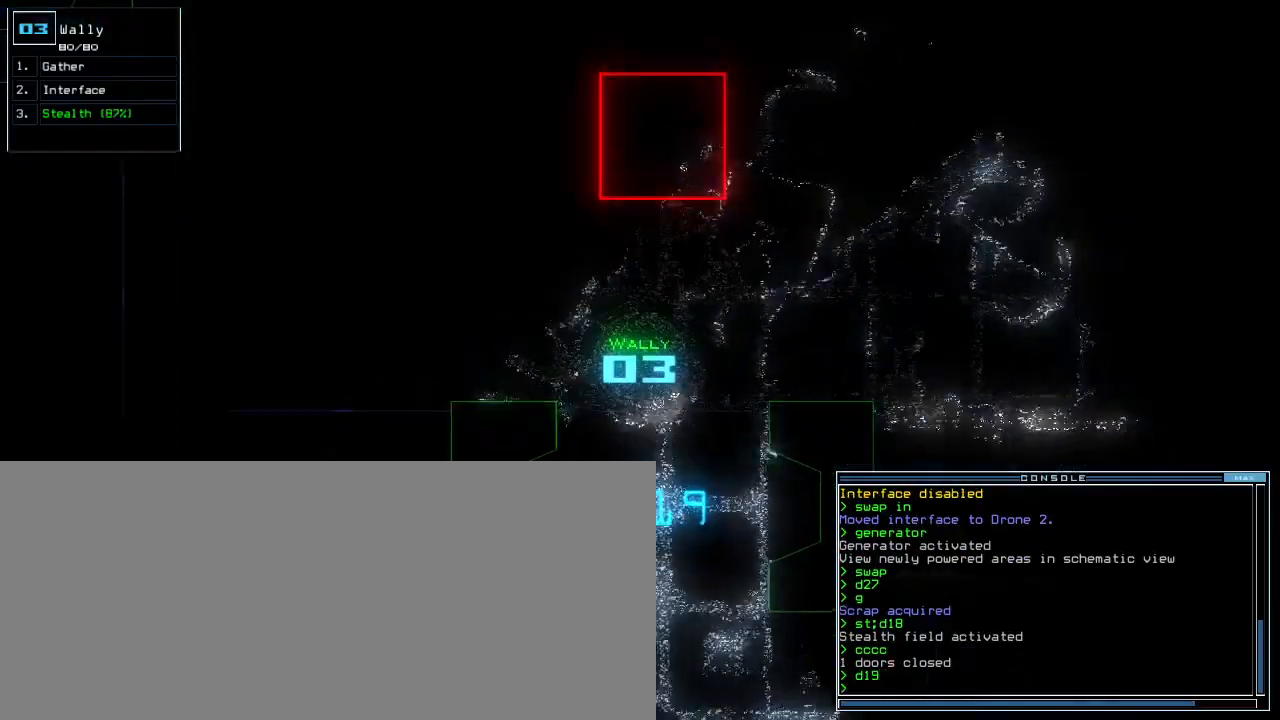
{"keys": ["up"], "events": [[117, "right", "up"]]}
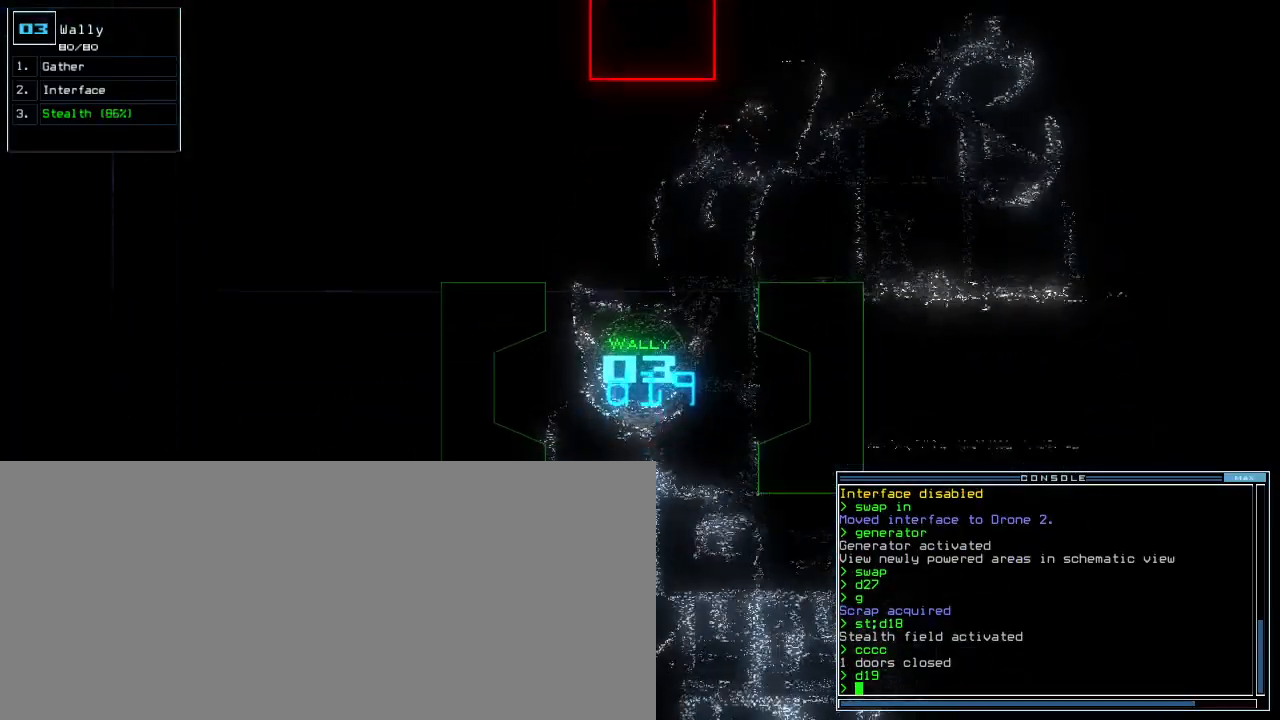
{"keys": ["up"], "events": [[233, "right", "down"], [300, "right", "up"], [417, "right", "down"], [467, "right", "up"]]}
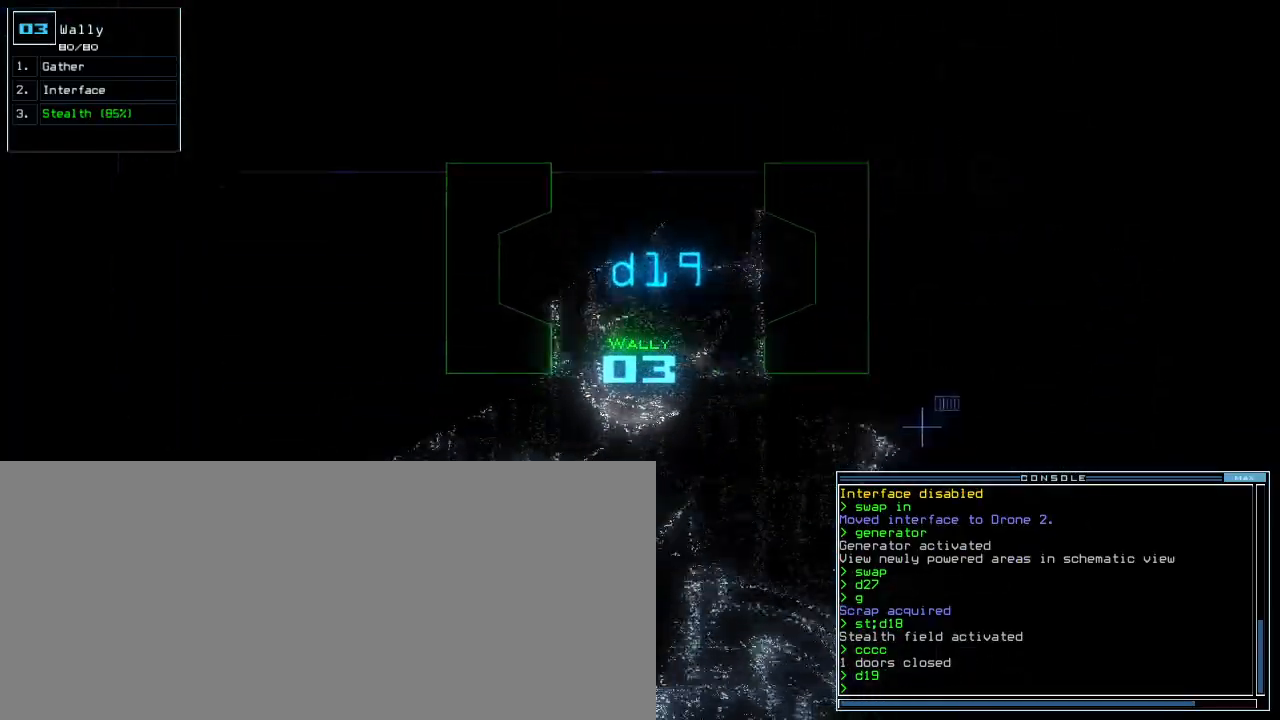
{"keys": ["up"], "events": [[33, "right", "down"], [183, "c", "down"], [183, "right", "up"], [217, "c", "up"], [300, "c", "down"], [317, "shift_l", "down"], [367, "c", "up"], [417, "return", "down"], [433, "shift_l", "up"], [467, "s", "down"], [483, "return", "up"], [500, "s", "up"]]}
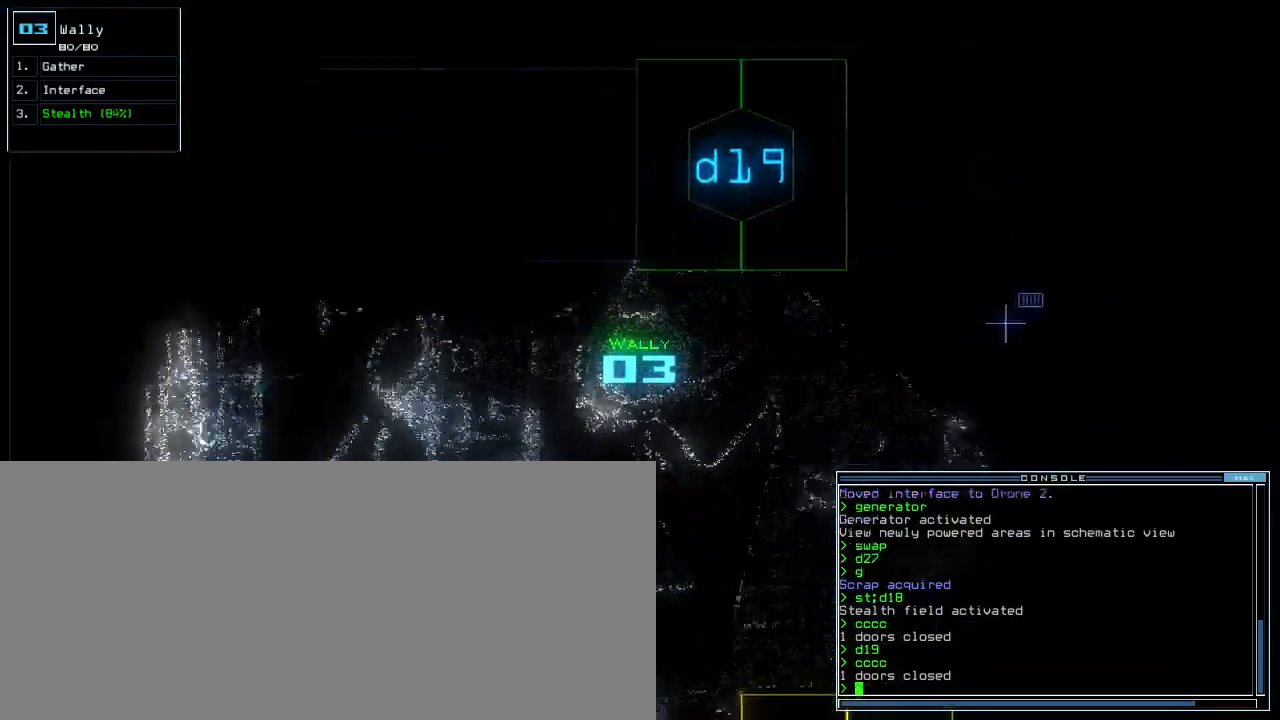
{"keys": ["left", "up"]}
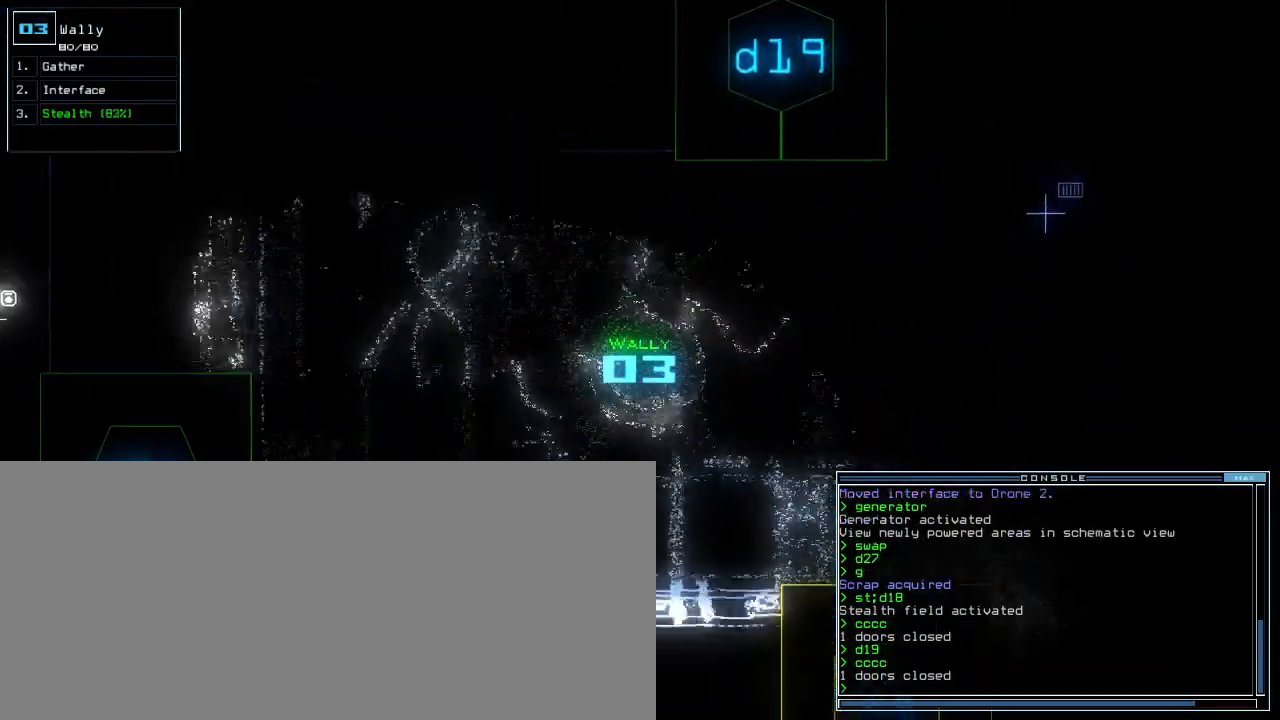
{"keys": ["up"], "events": [[367, "left", "up"]]}
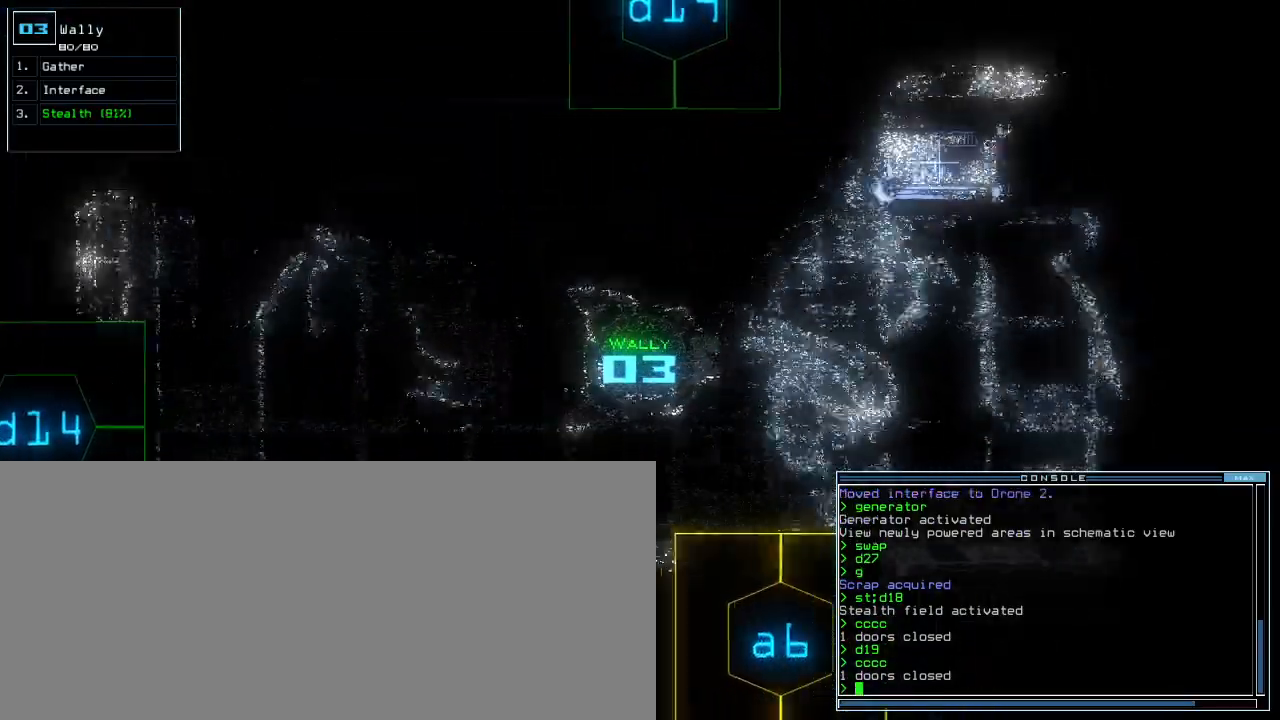
{"keys": ["left", "up"], "events": [[400, "left", "down"]]}
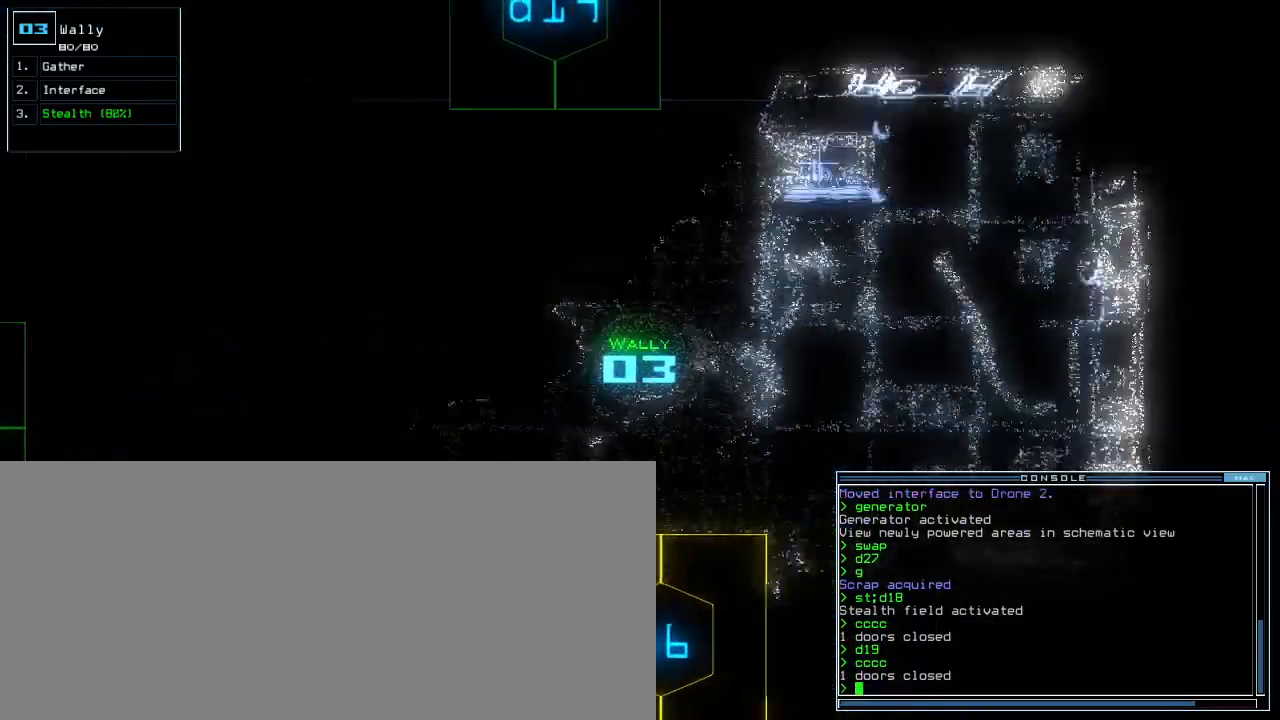
{"keys": ["left", "up"], "events": []}
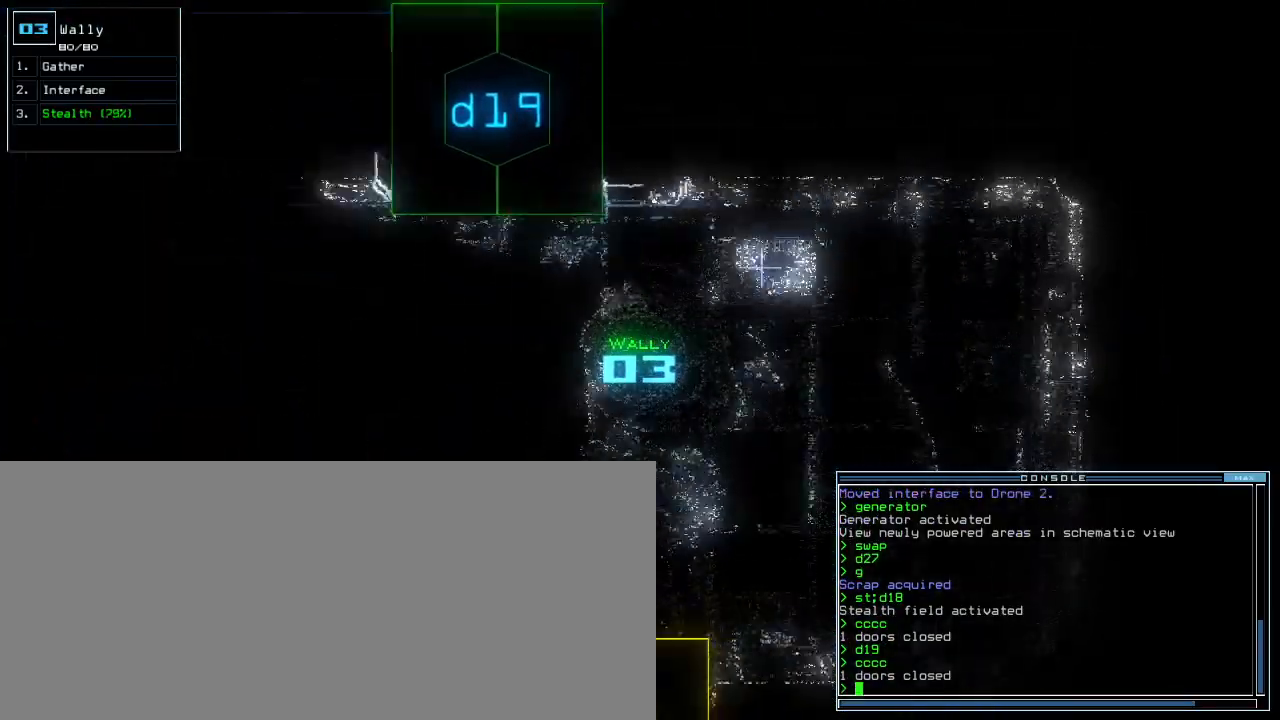
{"keys": ["left", "up"], "events": []}